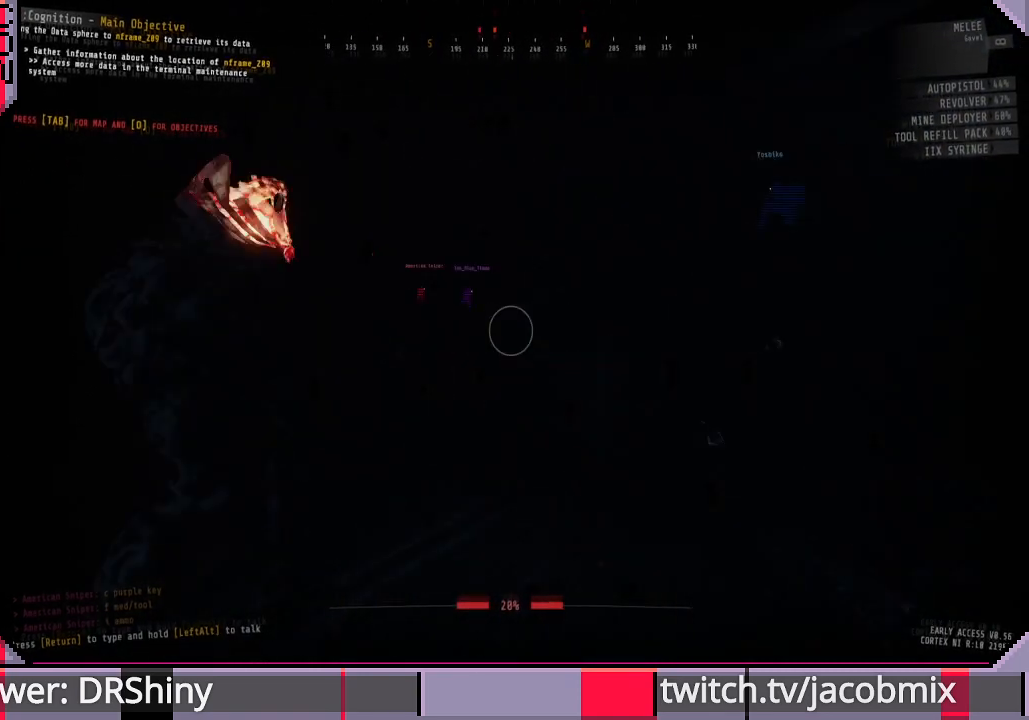
Gameplay with keyboard and mouse; each line is a JSON object with the keys and mouse buttons held at the frame after it. "events" lists presses ("down") and releases ("up") of "a", "c", "ctrl", "d", "e", "f", "q", "r", "s", "shift", "space", "t", "tab", "w", "x", "z", "mouse_left", "mouse_wheel", "mouse_right", "mouse_mb4" and "mouse_mb5" between this image and that frame as [ms after this image, input, new state], when the widget could be followed in between. "mouse_left", "mouse_wheel", "mouse_right", "mouse_mb4", "mouse_mb5" = the "left", "wheel", "right", "mb4", "mb5" buttons of the "mouse" list. No other keys are recorded. "wheel" means that the mouse wheel is clicked or scrolled. Mouse movement is not recorded.
{"keys": [], "mouse": [], "events": [[333, "f", "down"], [500, "f", "up"]]}
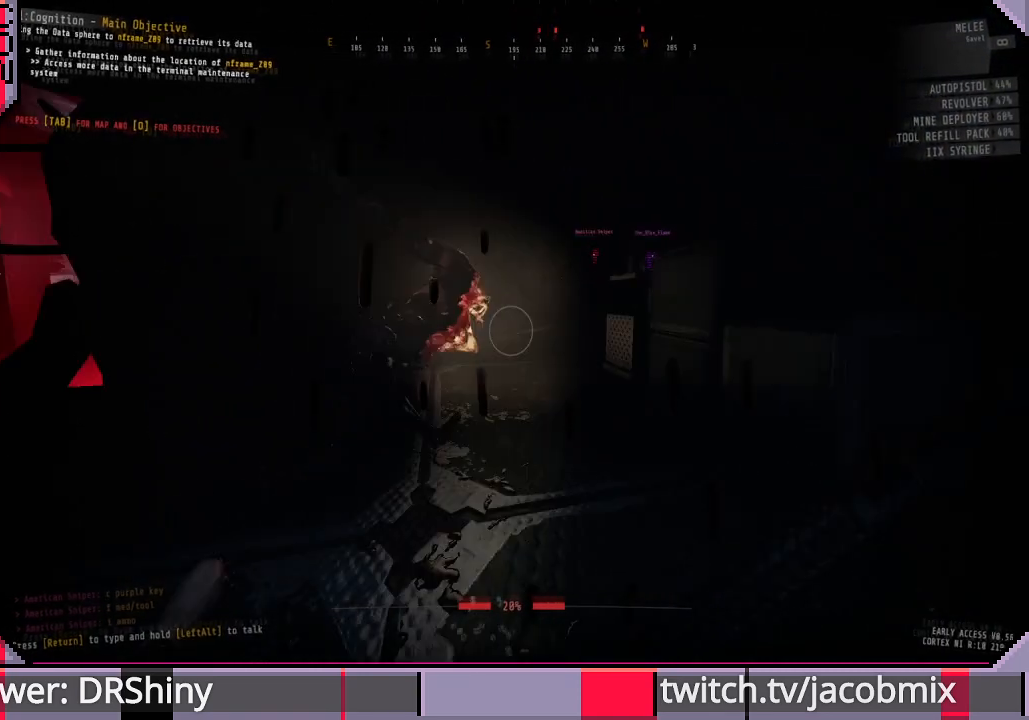
{"keys": [], "mouse": [], "events": [[233, "f", "down"], [333, "f", "up"]]}
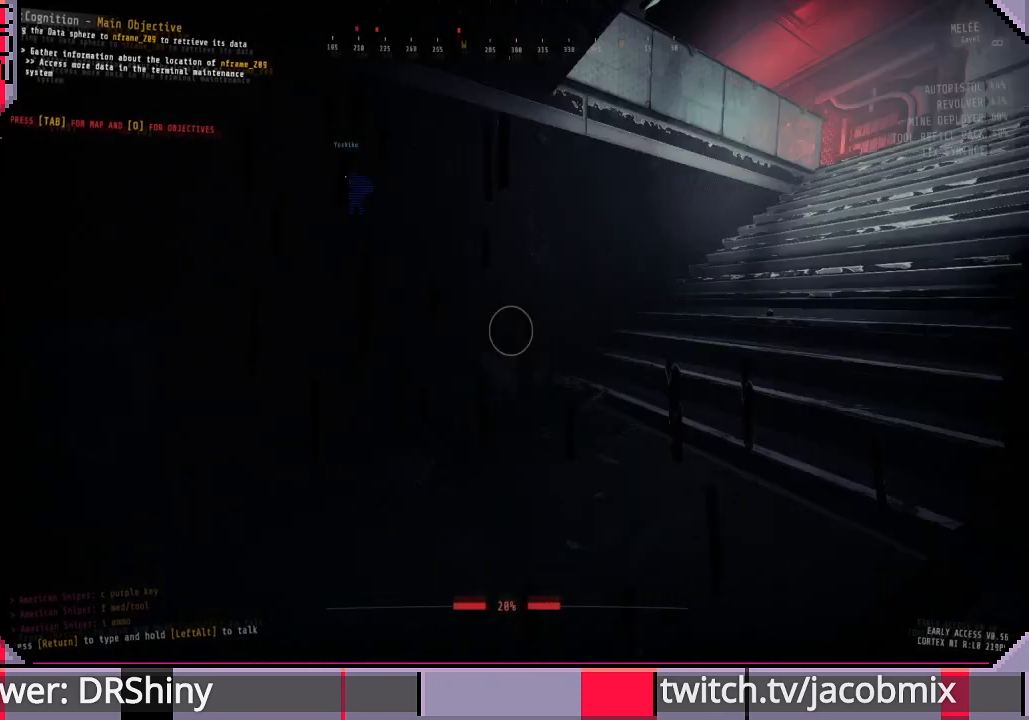
{"keys": ["w"], "mouse": [], "events": [[67, "w", "down"]]}
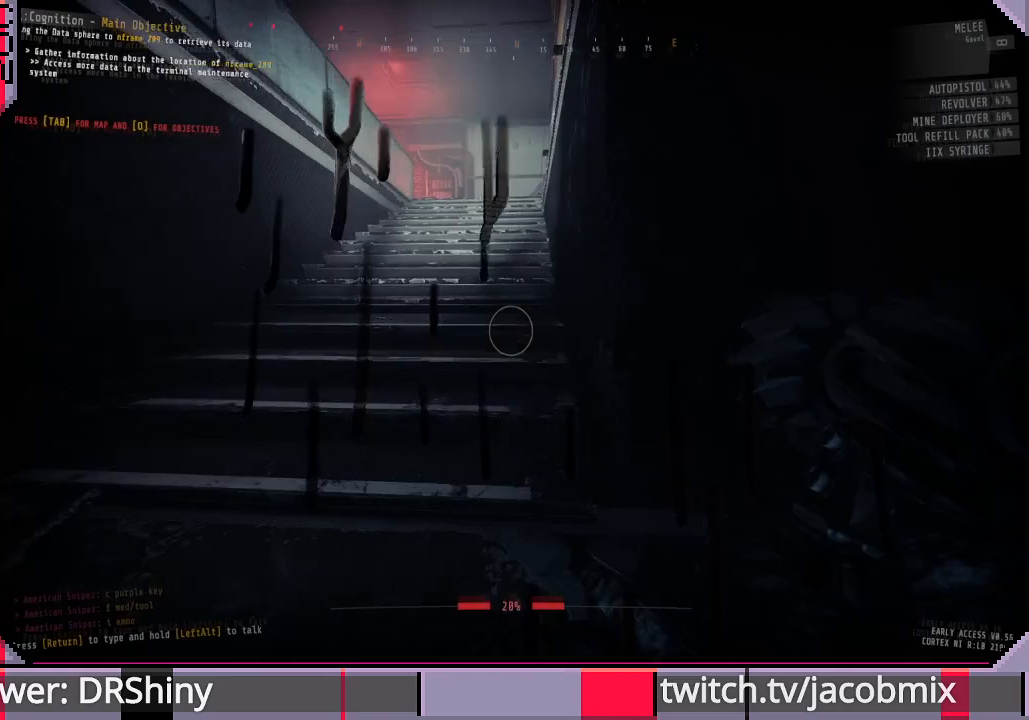
{"keys": ["ctrl", "w"], "mouse": [], "events": [[133, "a", "down"], [233, "a", "up"], [500, "ctrl", "down"]]}
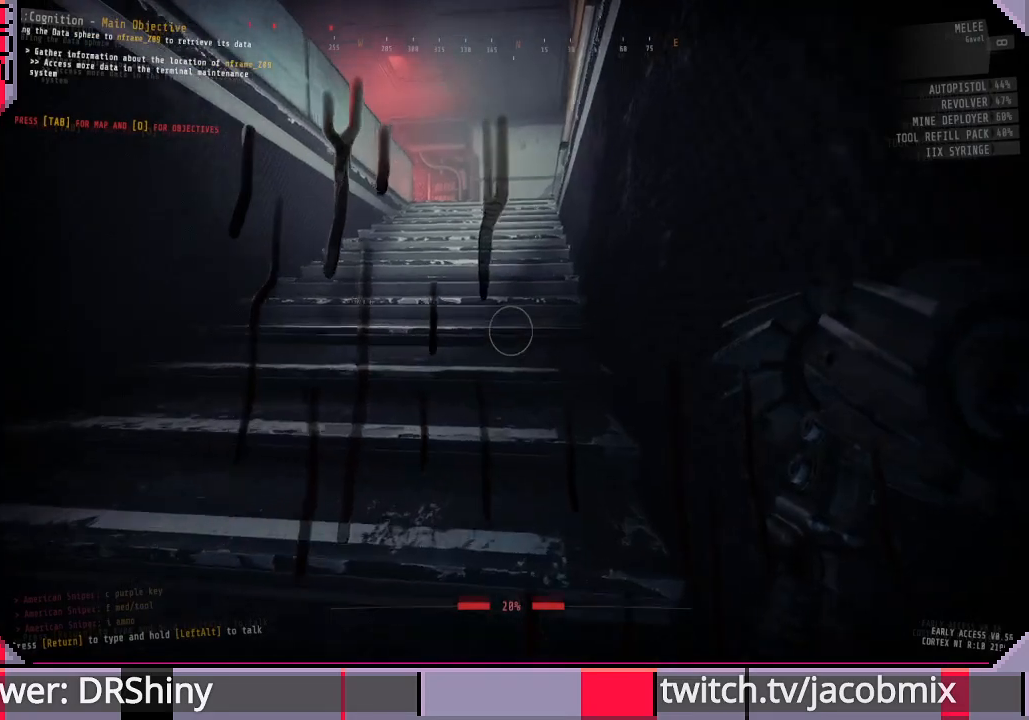
{"keys": ["w"], "mouse": [], "events": [[133, "ctrl", "up"]]}
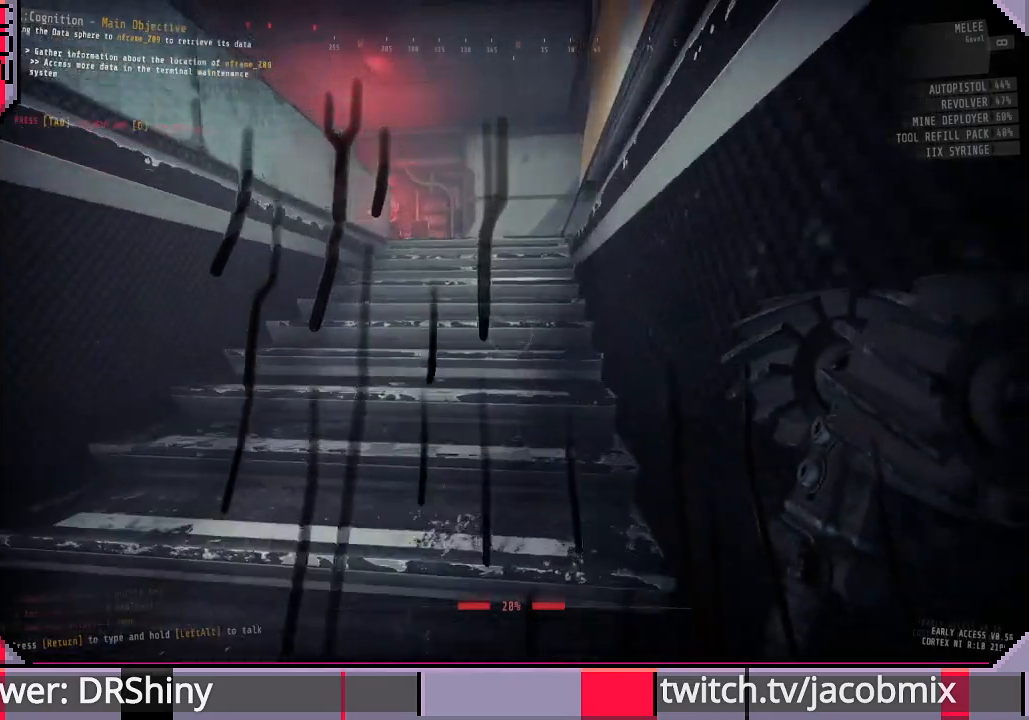
{"keys": ["w"], "mouse": [], "events": [[133, "a", "down"], [333, "a", "up"]]}
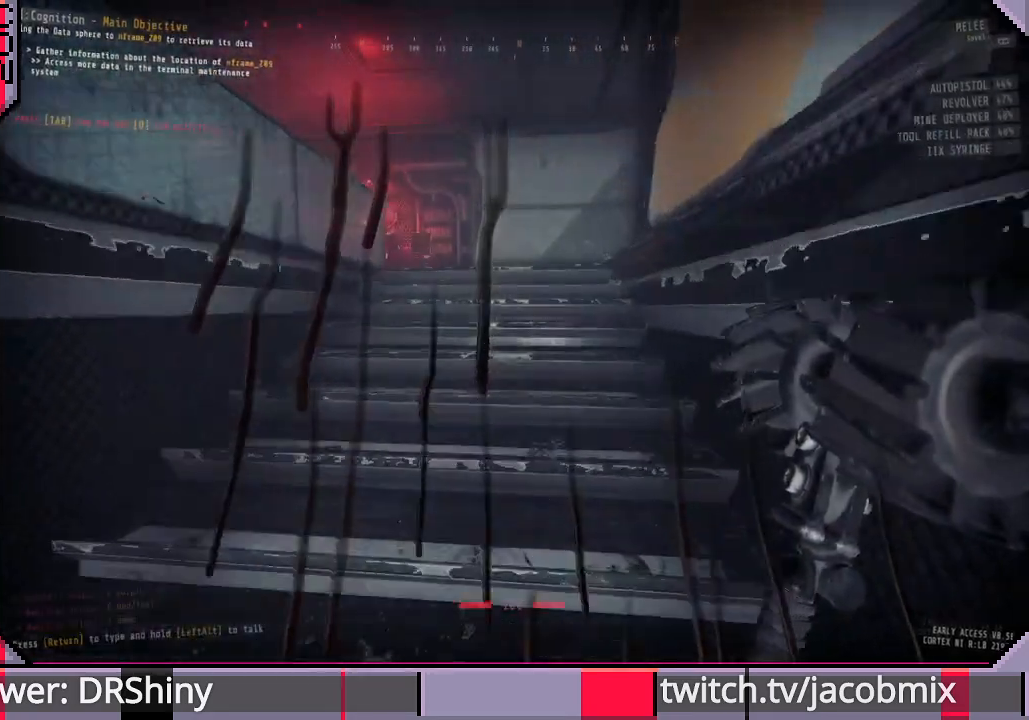
{"keys": ["a", "w"], "mouse": [], "events": [[100, "ctrl", "down"], [233, "ctrl", "up"], [500, "a", "down"]]}
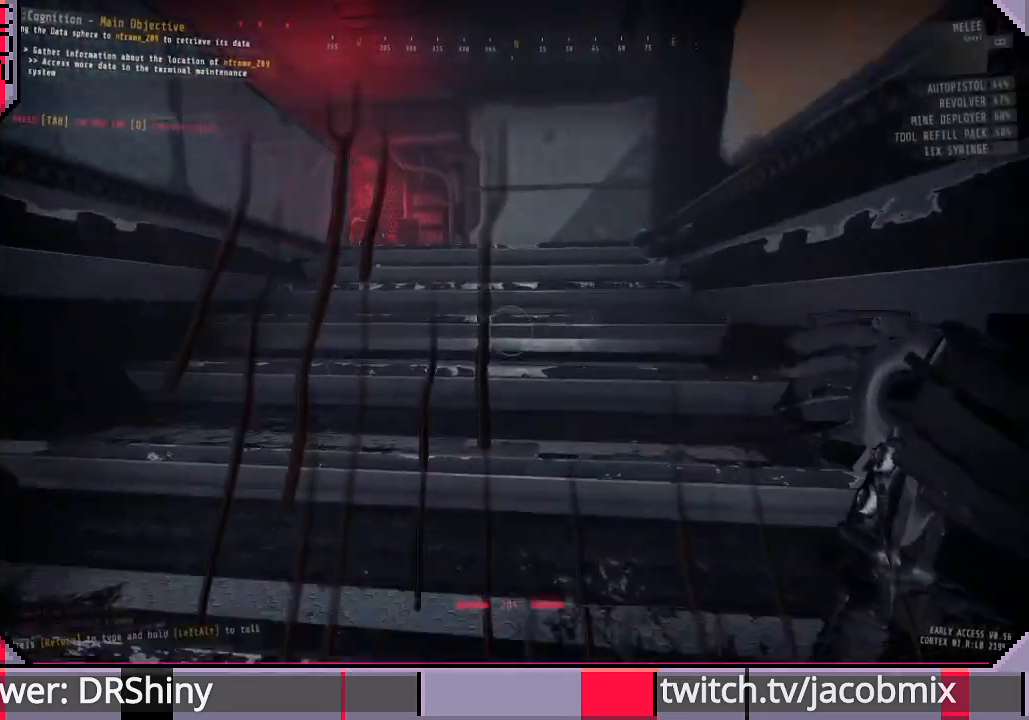
{"keys": ["d"], "mouse": [], "events": [[133, "a", "up"], [300, "d", "down"], [433, "w", "up"]]}
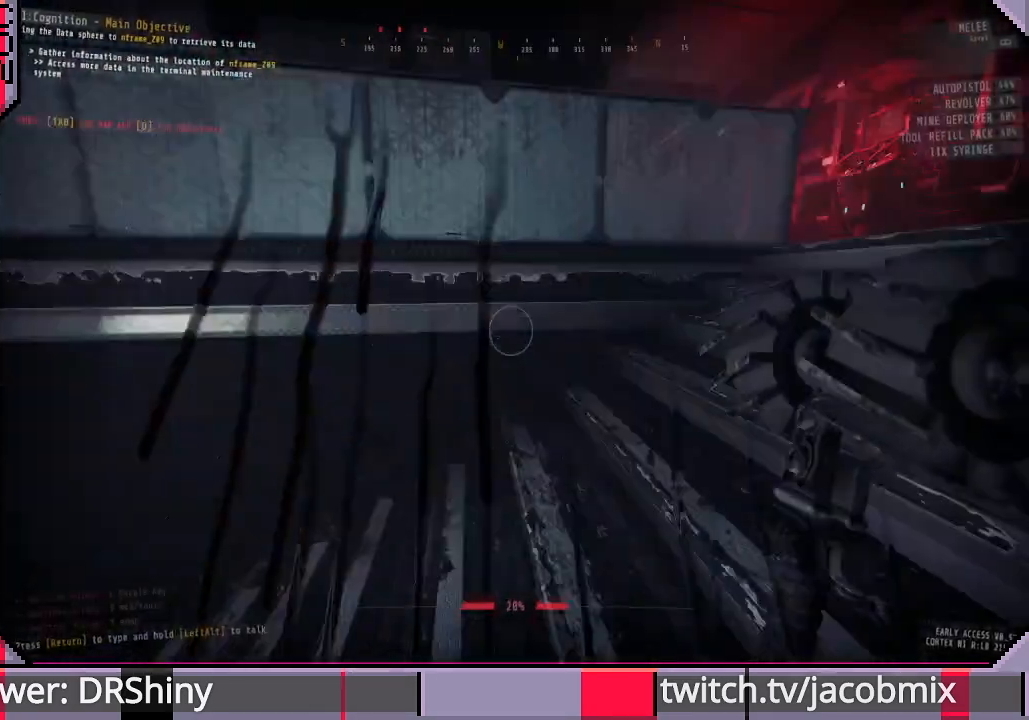
{"keys": ["d"], "mouse": [], "events": []}
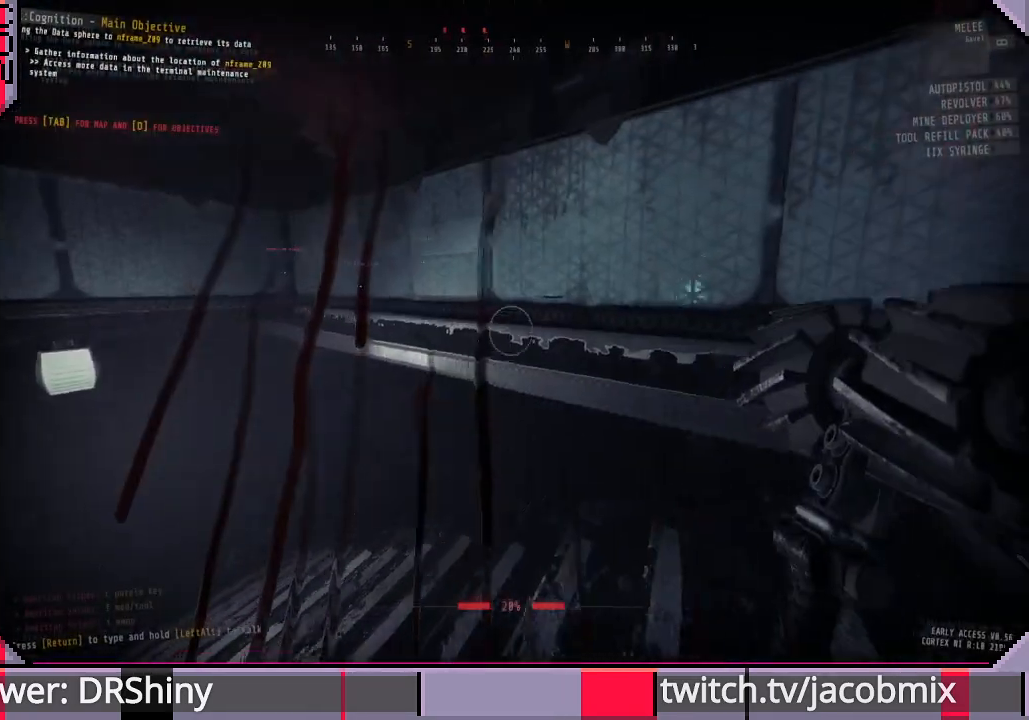
{"keys": ["w"], "mouse": [], "events": [[133, "w", "down"], [200, "d", "up"]]}
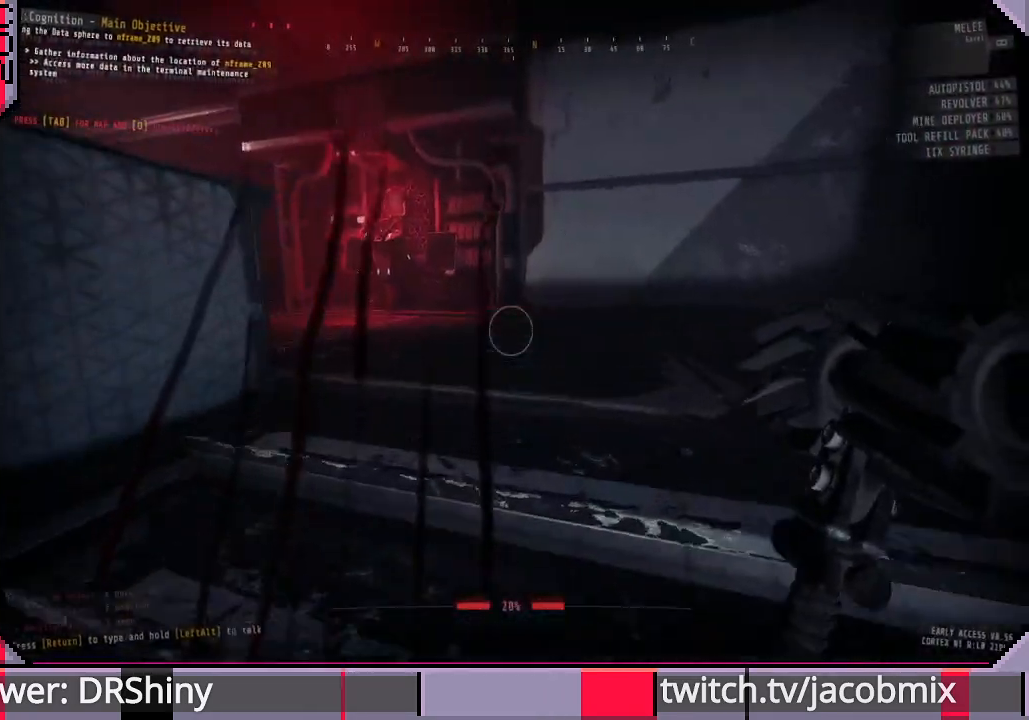
{"keys": ["d"], "mouse": [], "events": [[233, "d", "down"], [333, "w", "up"]]}
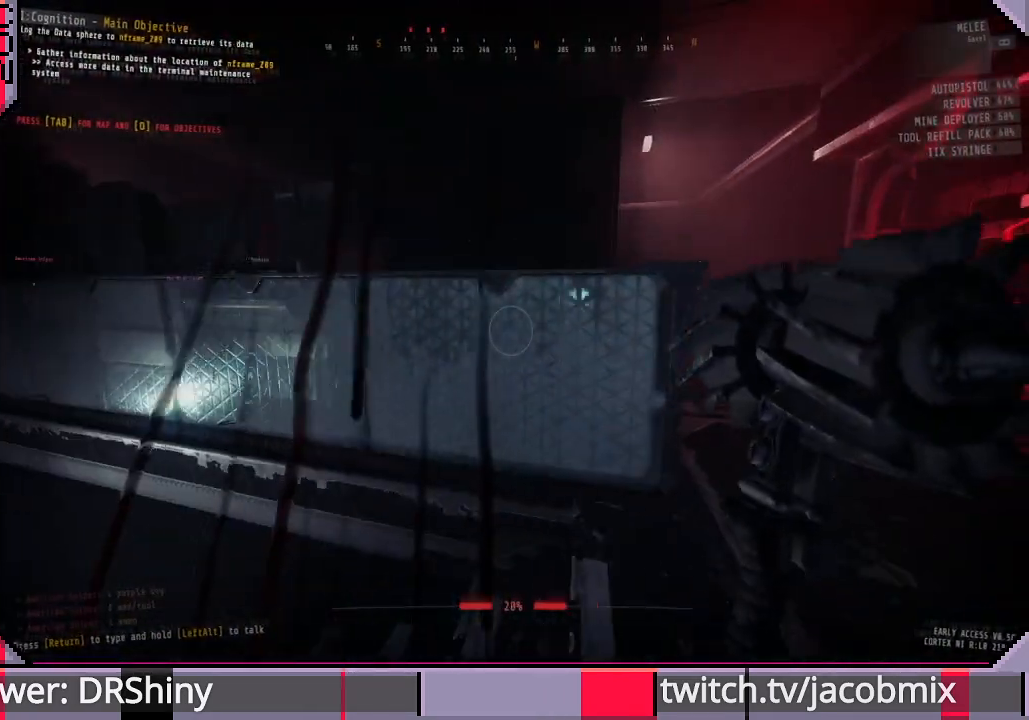
{"keys": [], "mouse": [], "events": [[300, "d", "up"]]}
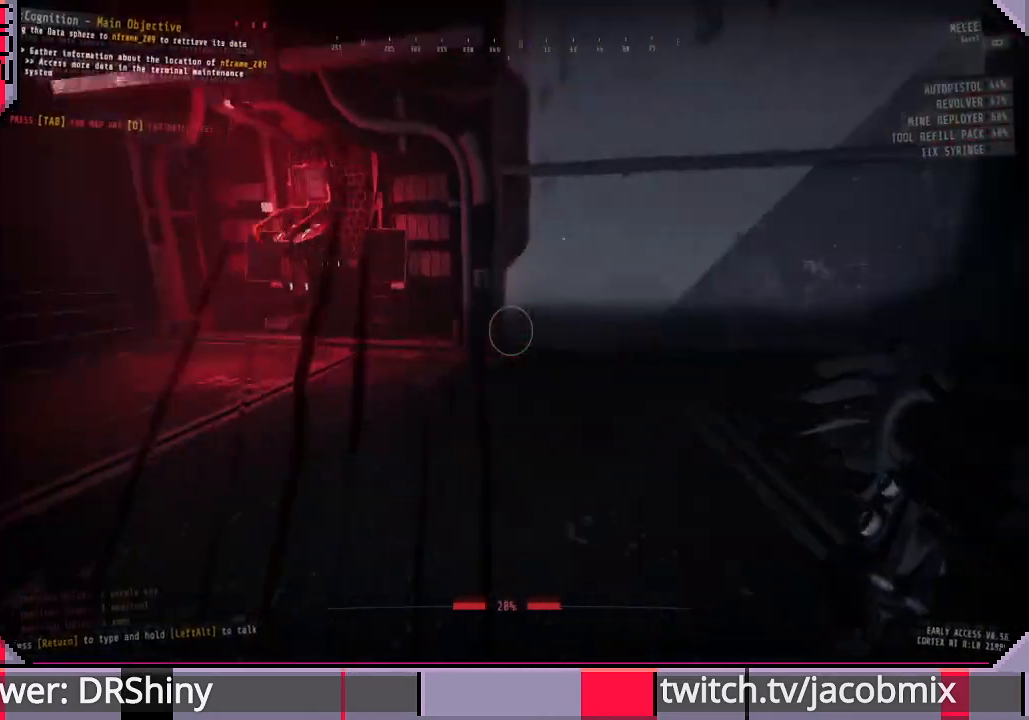
{"keys": [], "mouse": [], "events": [[67, "w", "down"], [100, "w", "up"]]}
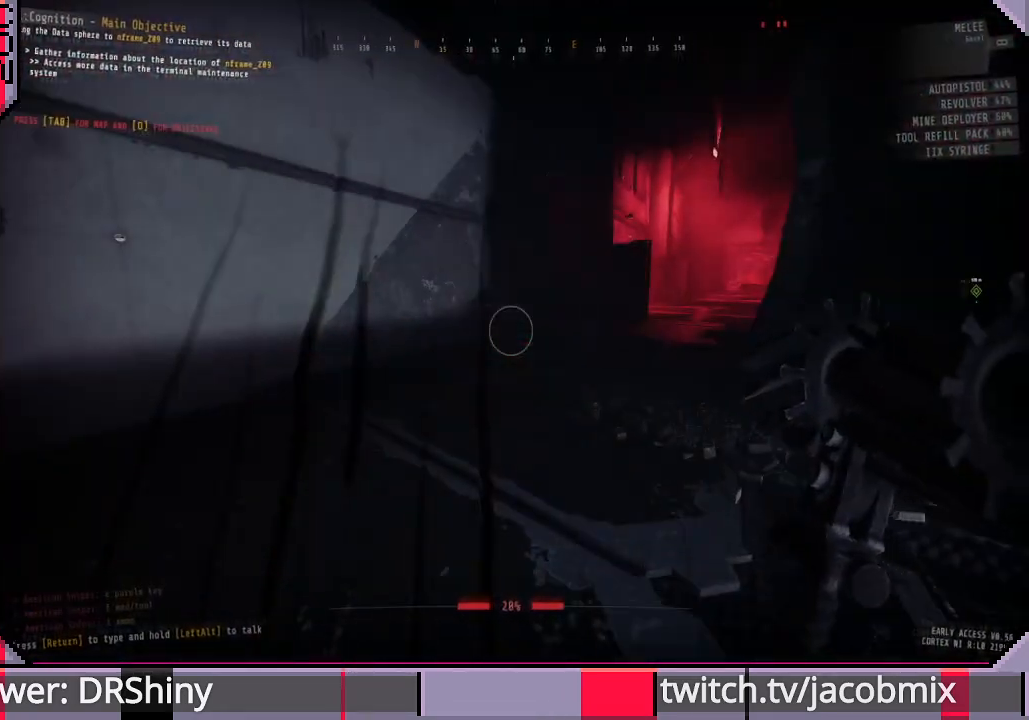
{"keys": [], "mouse": [], "events": []}
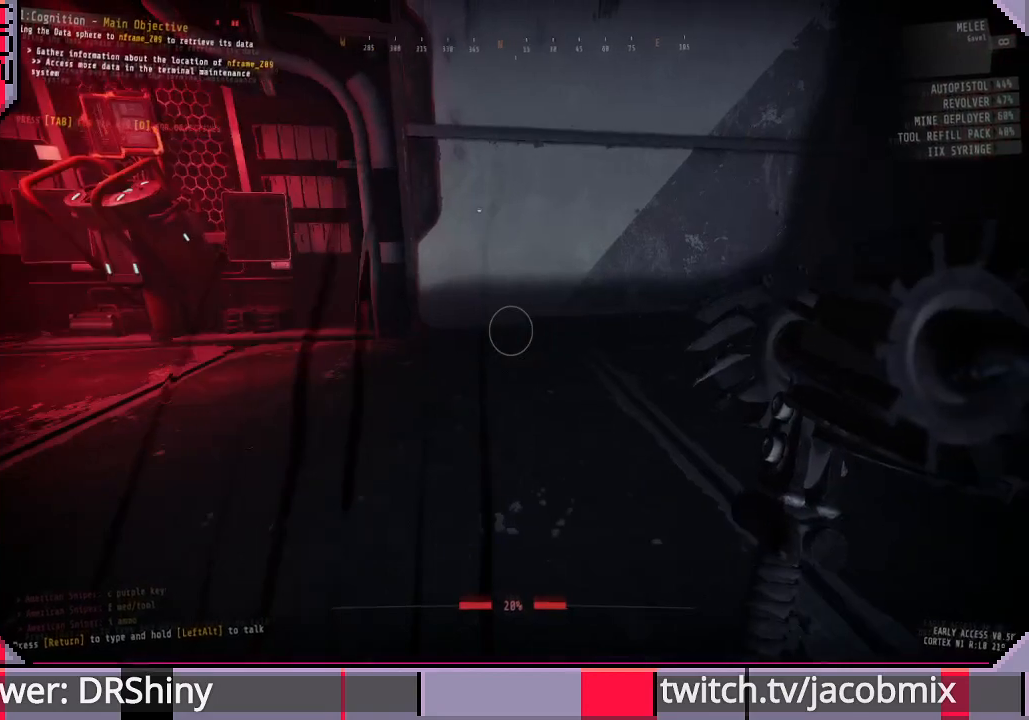
{"keys": [], "mouse": [], "events": []}
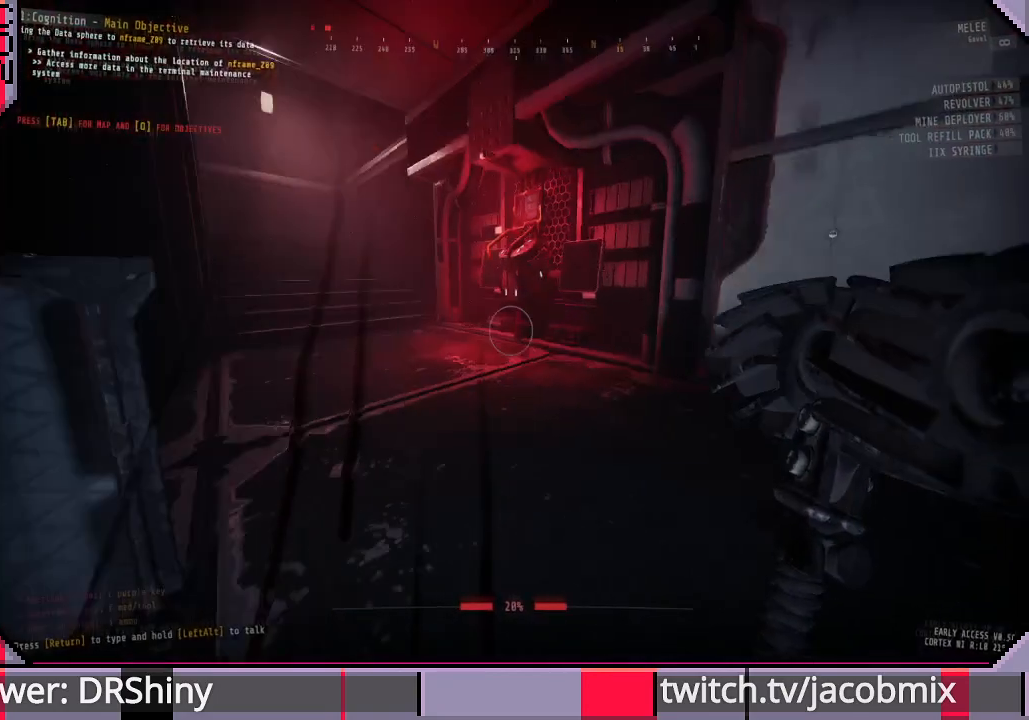
{"keys": ["w"], "mouse": [], "events": [[333, "w", "down"]]}
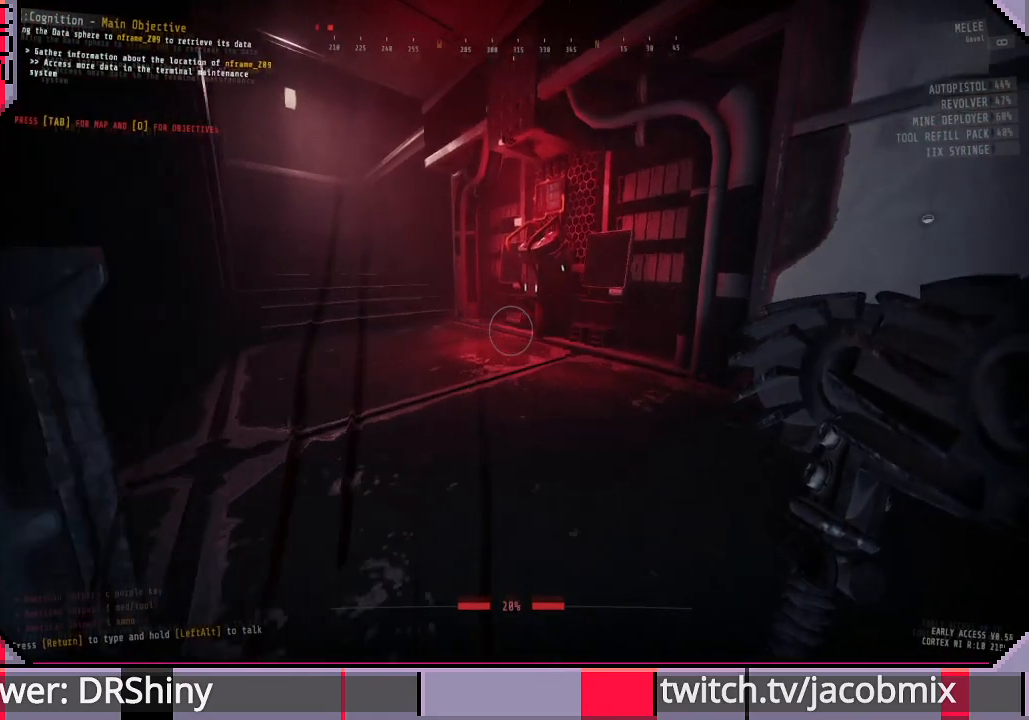
{"keys": ["d"], "mouse": [], "events": [[100, "d", "down"], [467, "w", "up"]]}
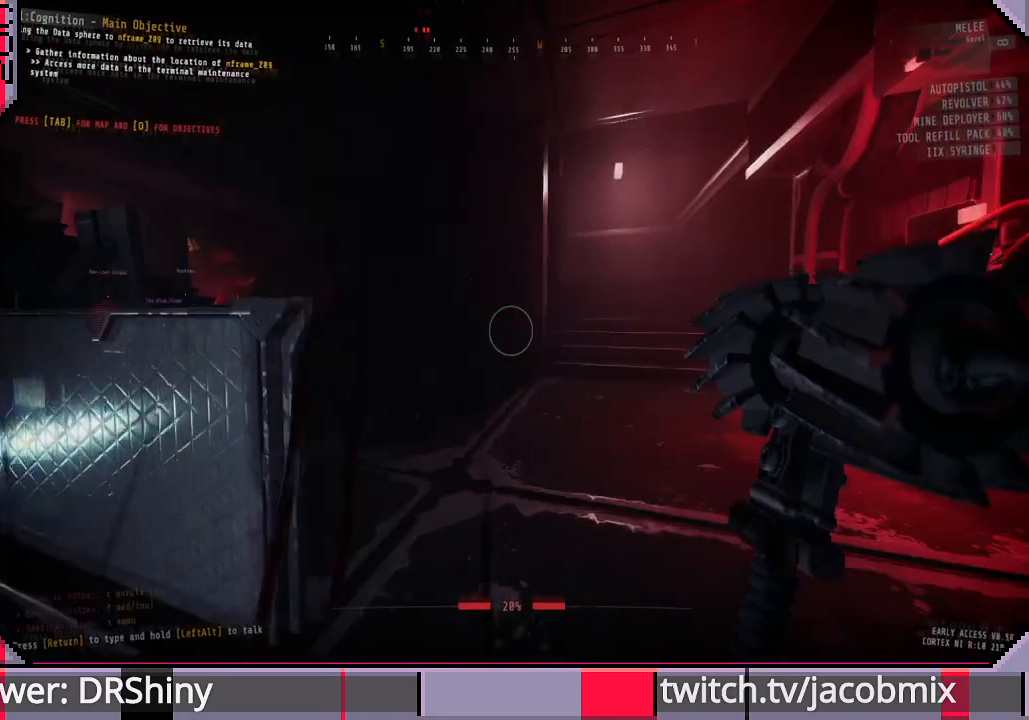
{"keys": ["d"], "mouse": [], "events": [[100, "d", "up"], [267, "d", "down"], [267, "w", "down"], [333, "w", "up"]]}
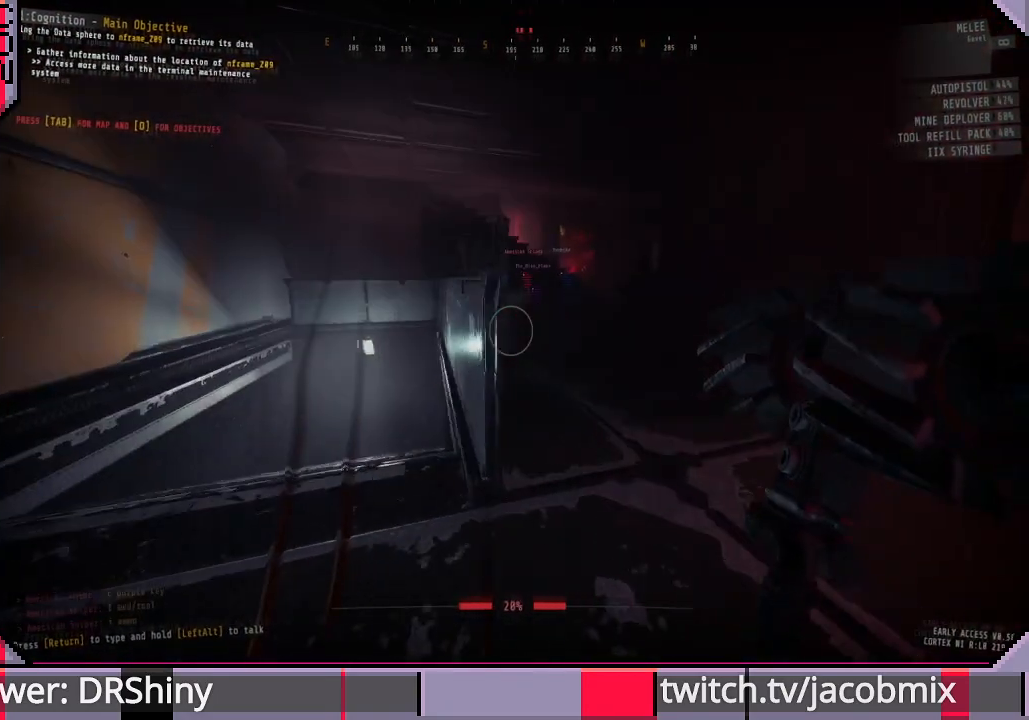
{"keys": ["w"], "mouse": [], "events": [[200, "w", "down"], [333, "d", "up"]]}
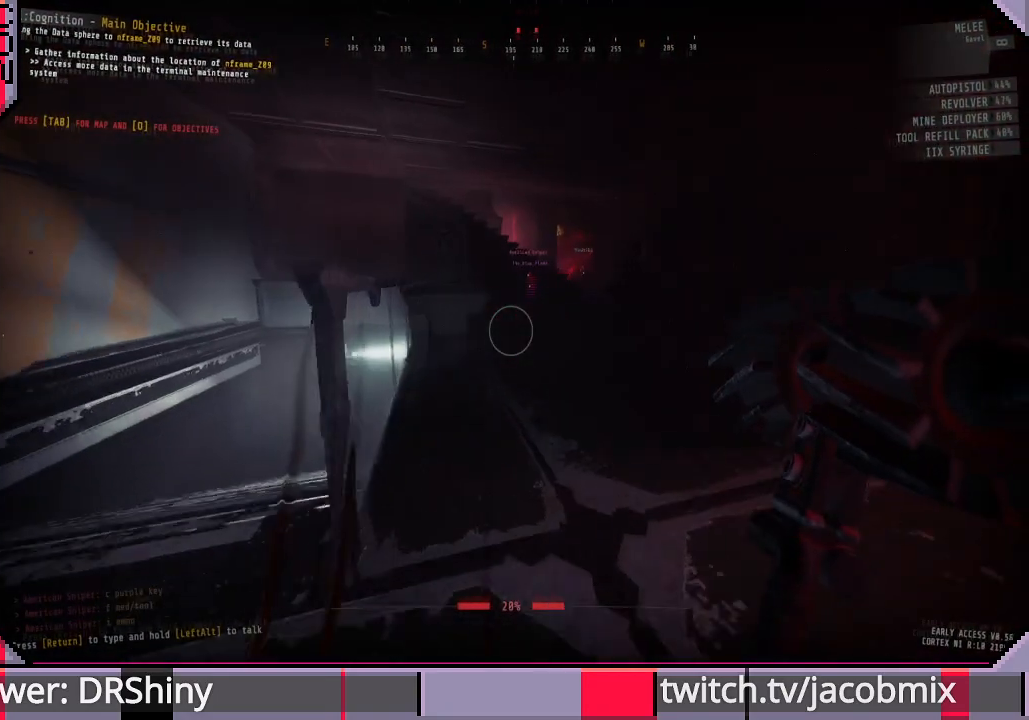
{"keys": ["f"], "mouse": [], "events": [[133, "d", "down"], [233, "w", "up"], [300, "d", "up"], [433, "f", "down"]]}
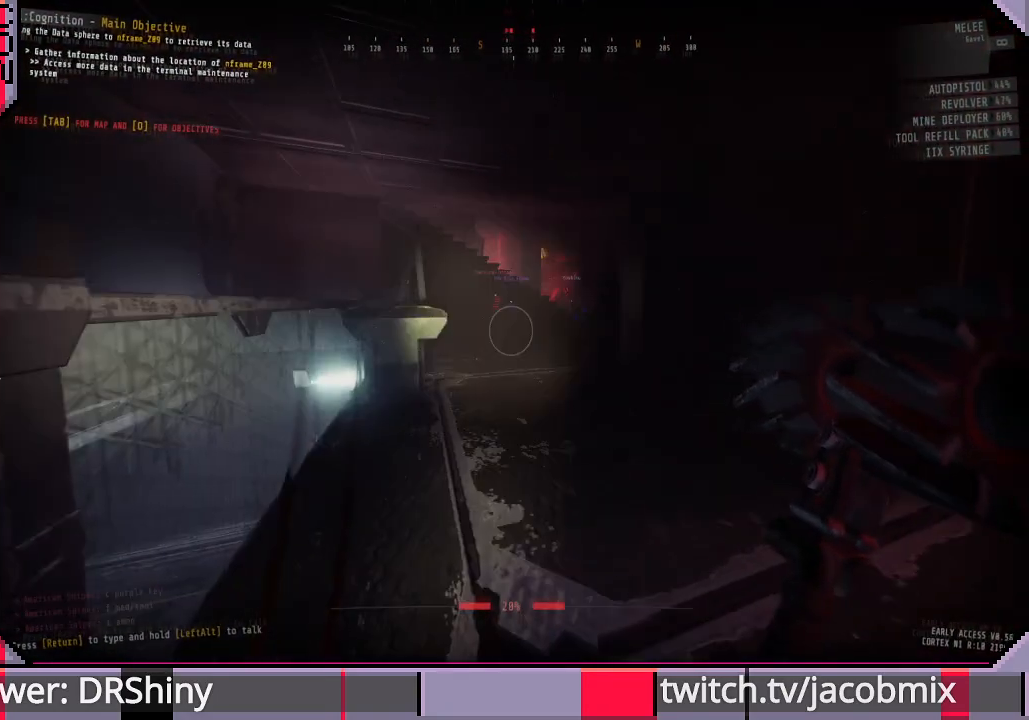
{"keys": ["w"], "mouse": [], "events": [[33, "f", "up"], [133, "w", "down"]]}
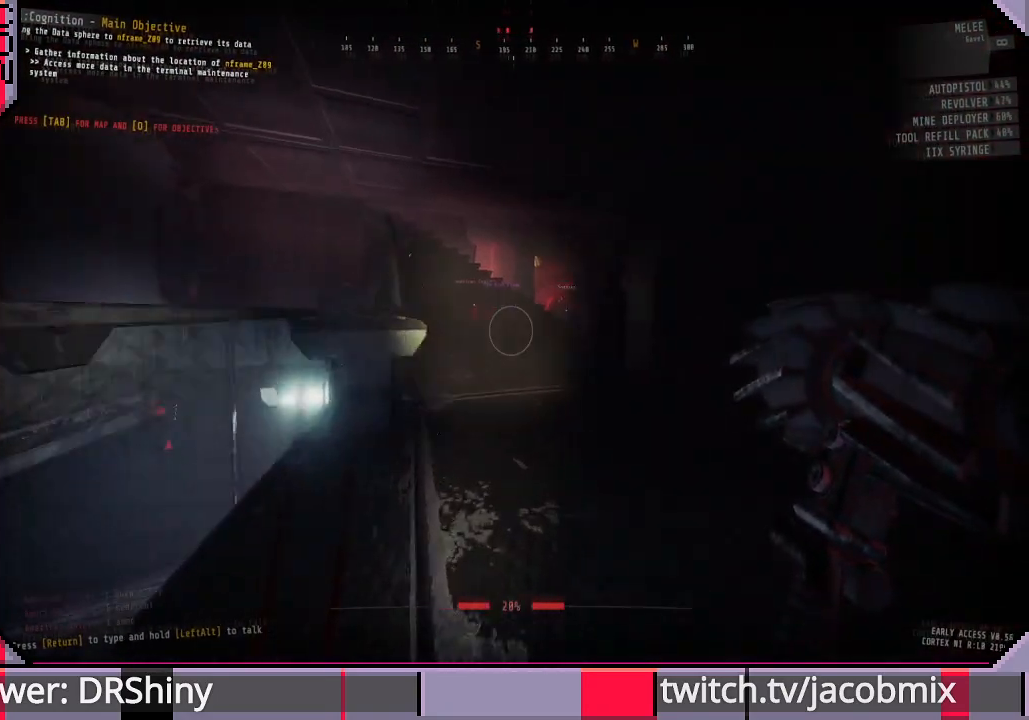
{"keys": ["w"], "mouse": [], "events": [[67, "a", "down"], [433, "a", "up"]]}
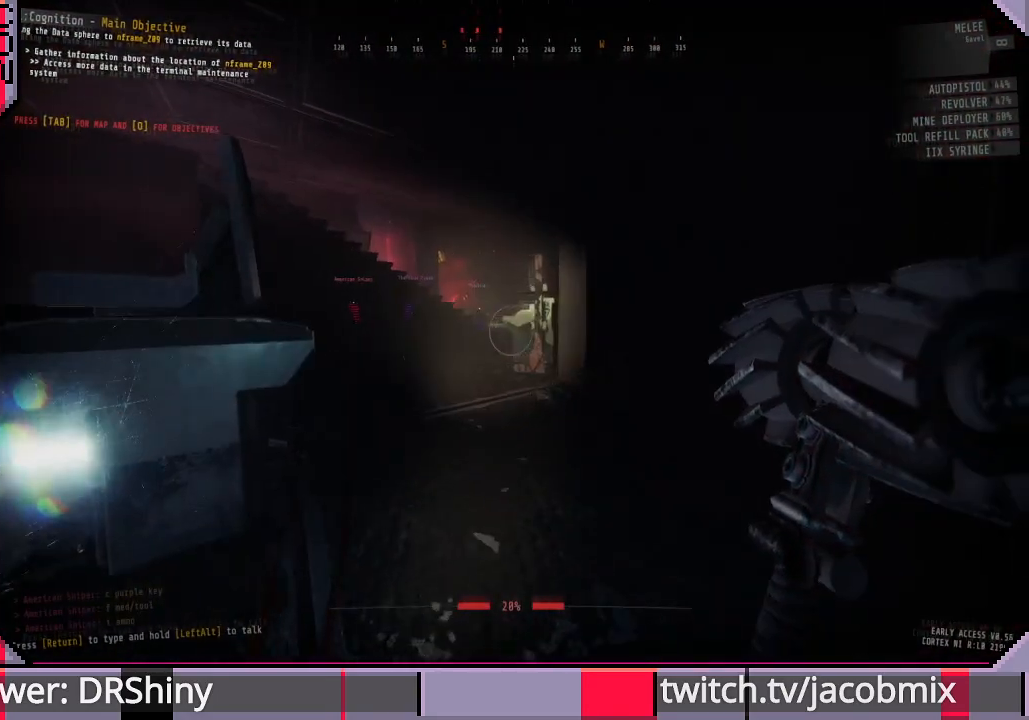
{"keys": ["d", "w"], "mouse": [], "events": [[200, "d", "down"]]}
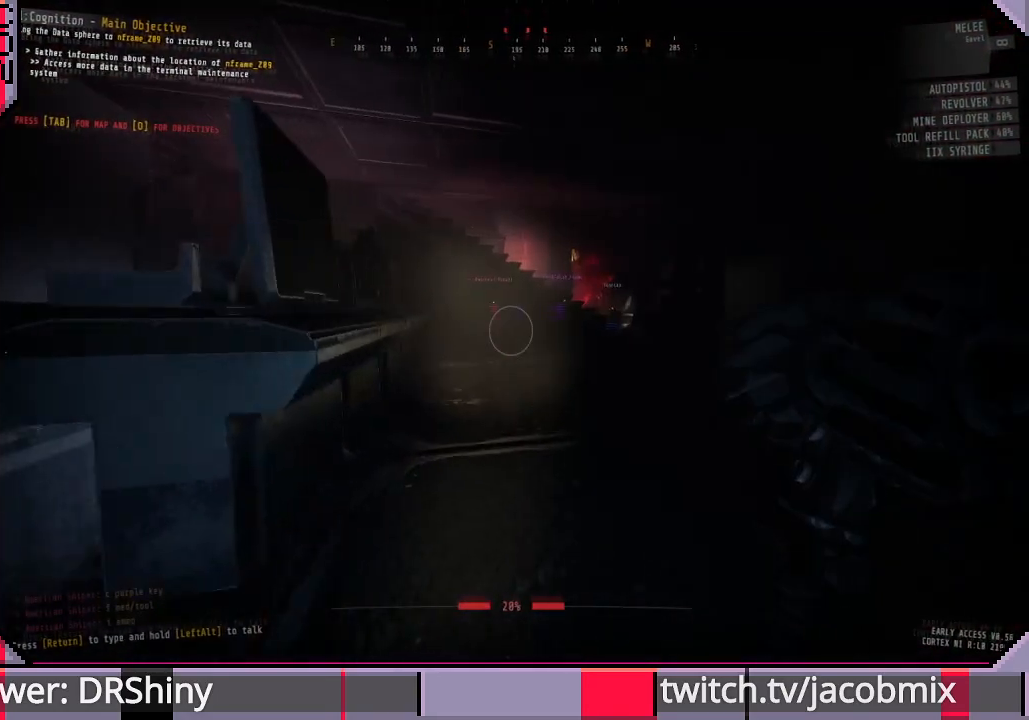
{"keys": ["d"], "mouse": [], "events": [[133, "w", "up"], [167, "d", "up"], [467, "d", "down"]]}
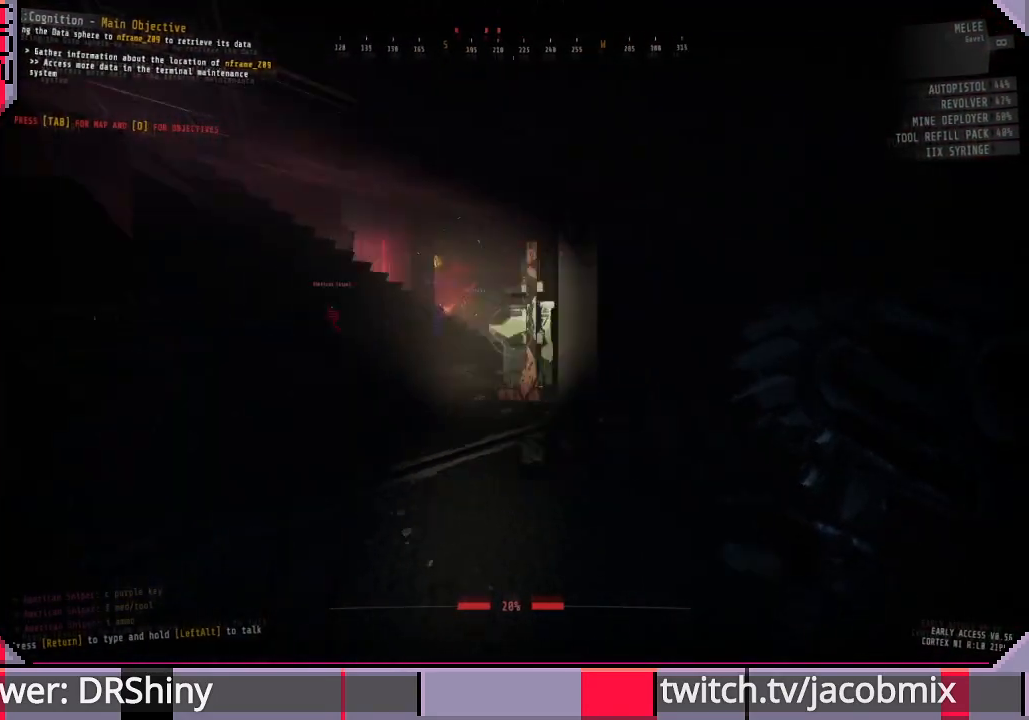
{"keys": [], "mouse": [], "events": [[100, "w", "down"], [167, "d", "up"], [433, "w", "up"]]}